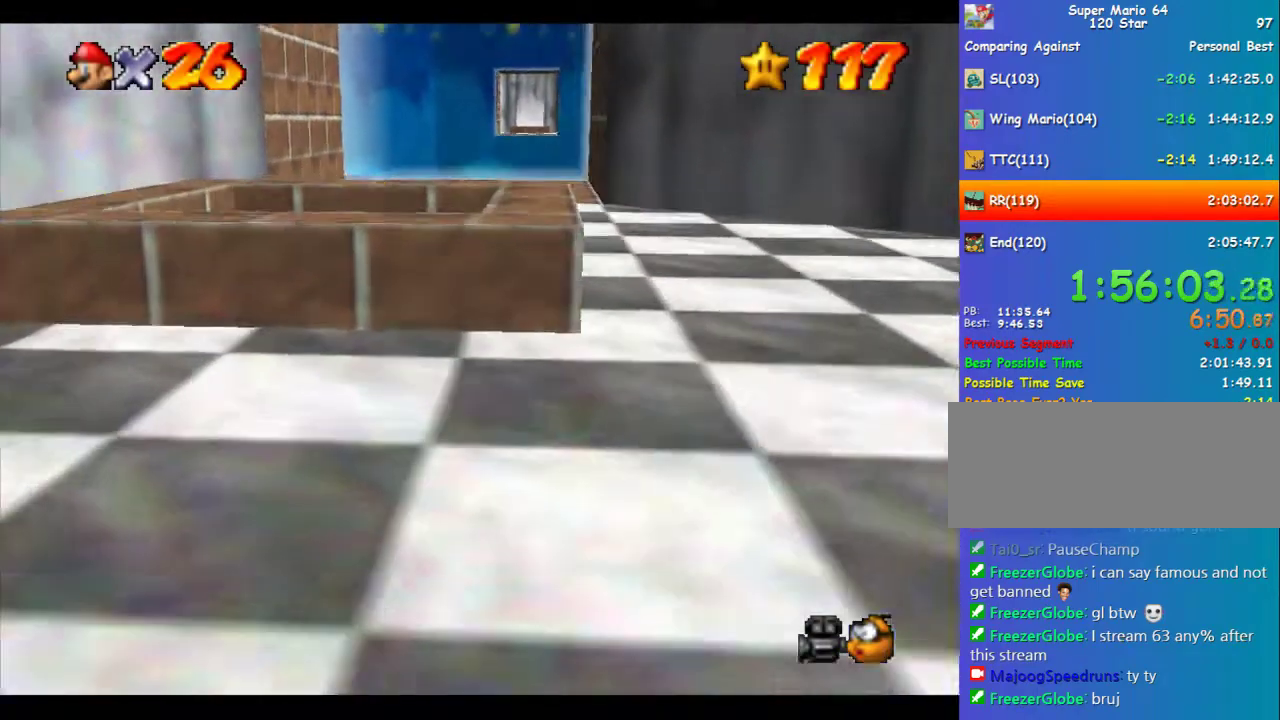
Gameplay with a controller (Nintendo layout); each line is a JSON object with the inputs held at the frame after it. "events" lists button and stick changes between this image and that frame as [ms after this image, input, new state], when the widget could be followed in between. Not read: L3 R3.
{"buttons": [], "left_stick": "center", "events": []}
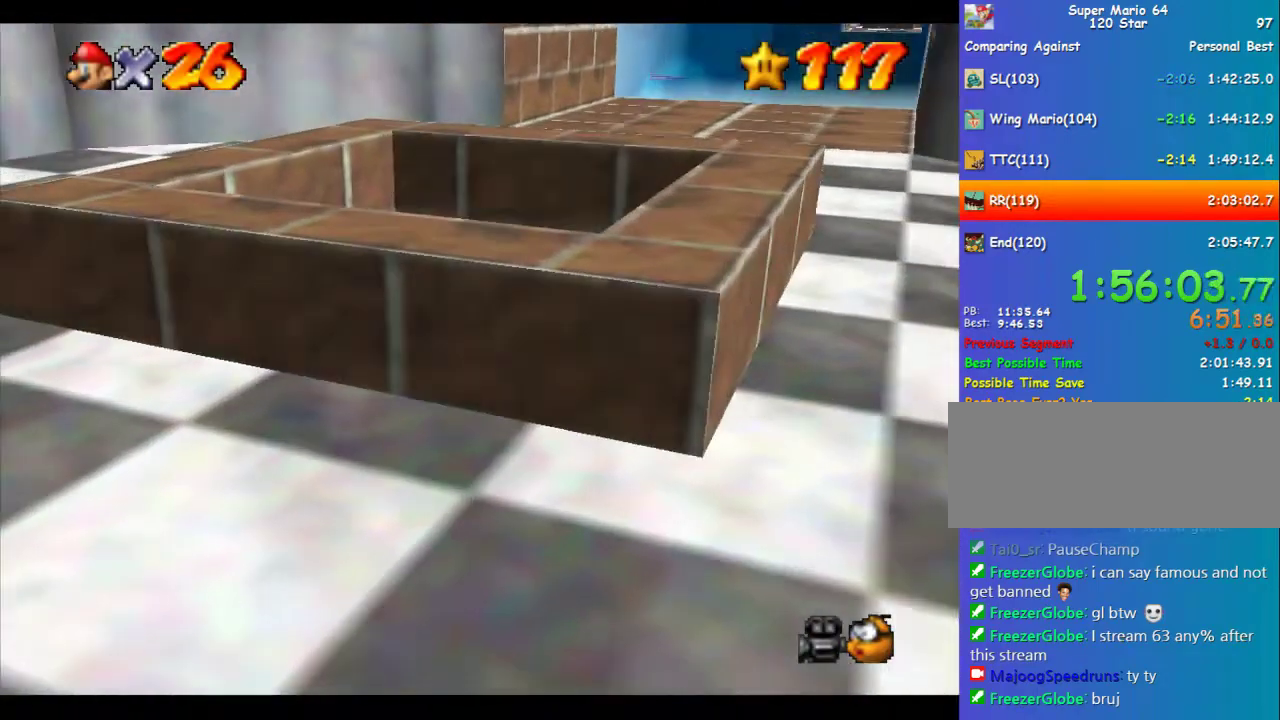
{"buttons": [], "left_stick": "center", "events": []}
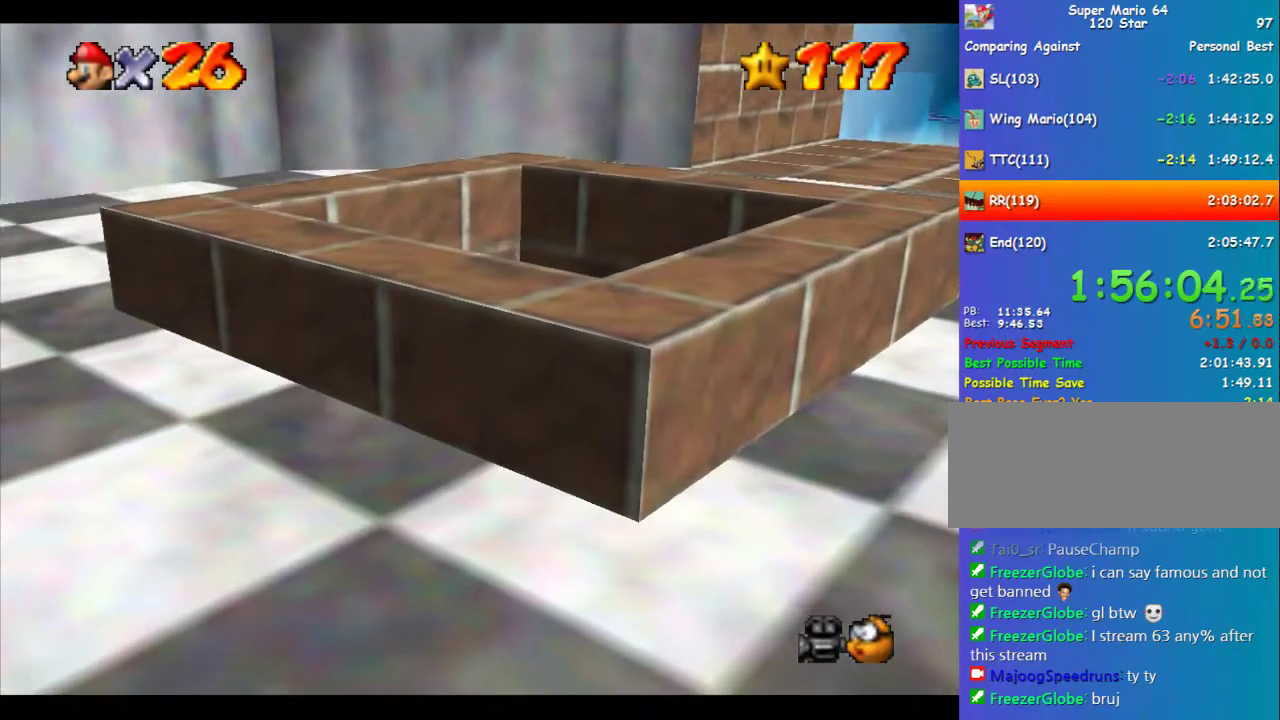
{"buttons": [], "left_stick": "center", "events": []}
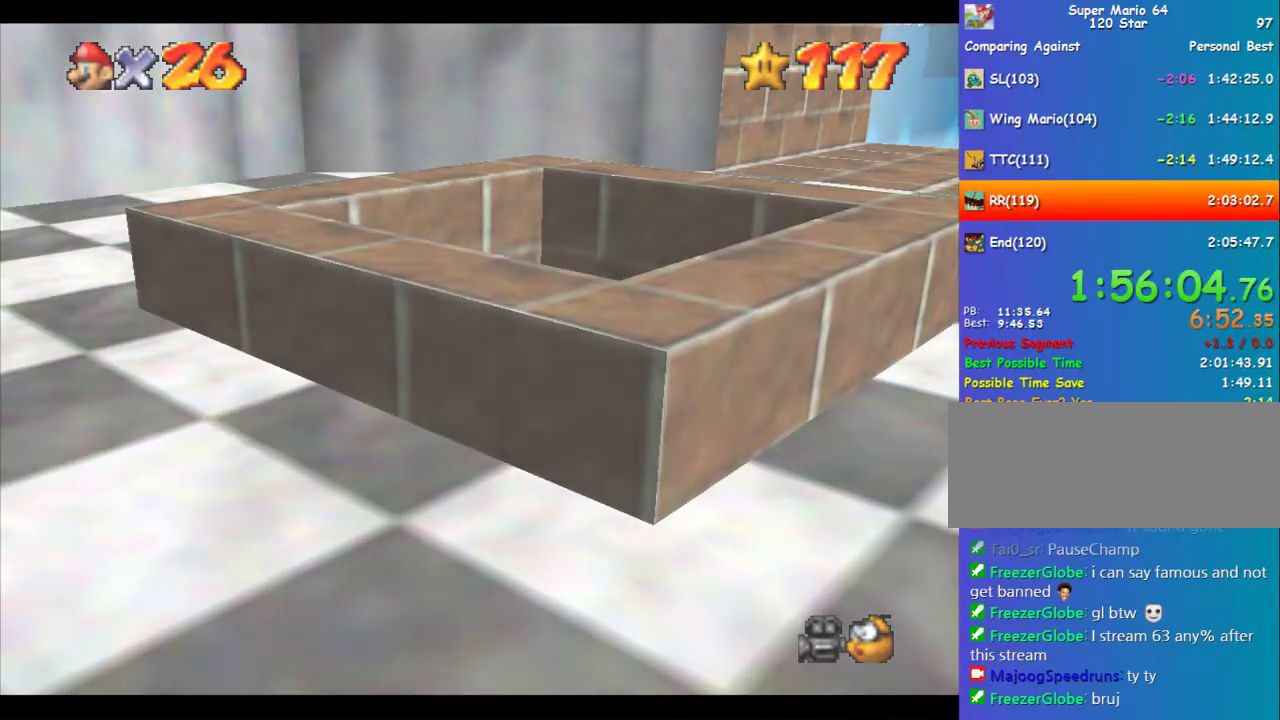
{"buttons": [], "left_stick": "center", "events": []}
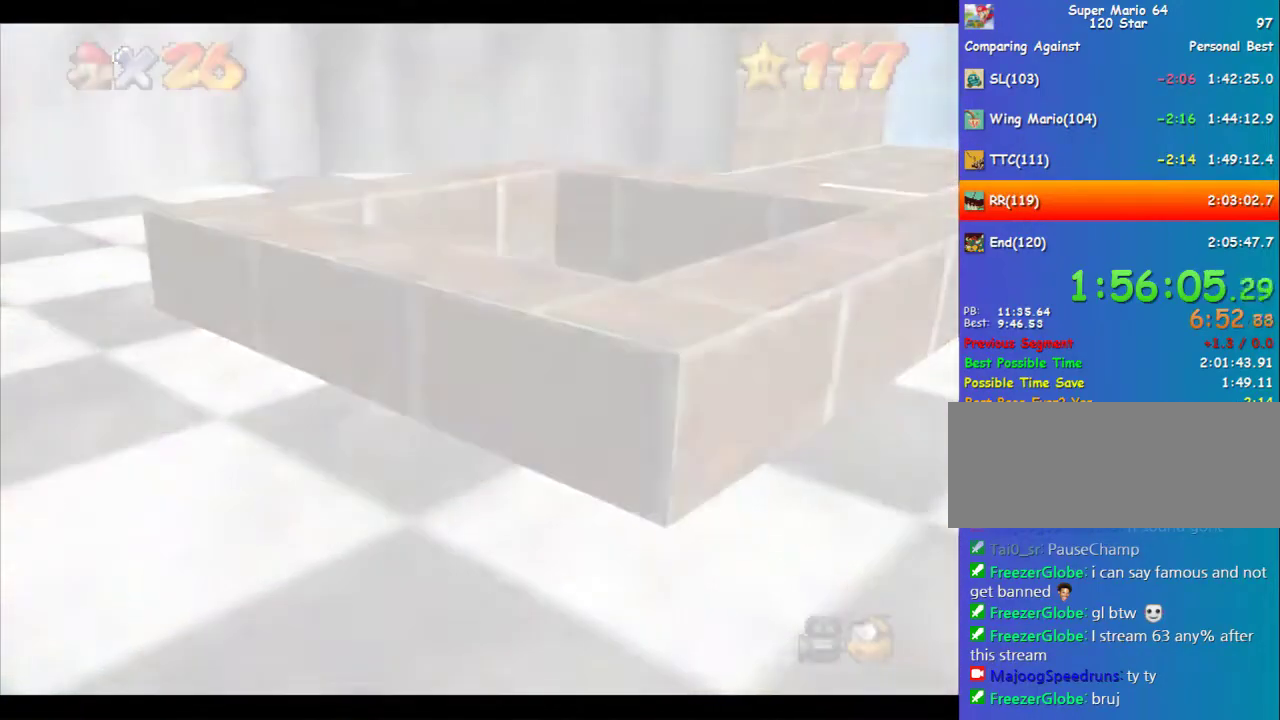
{"buttons": [], "left_stick": "center", "events": []}
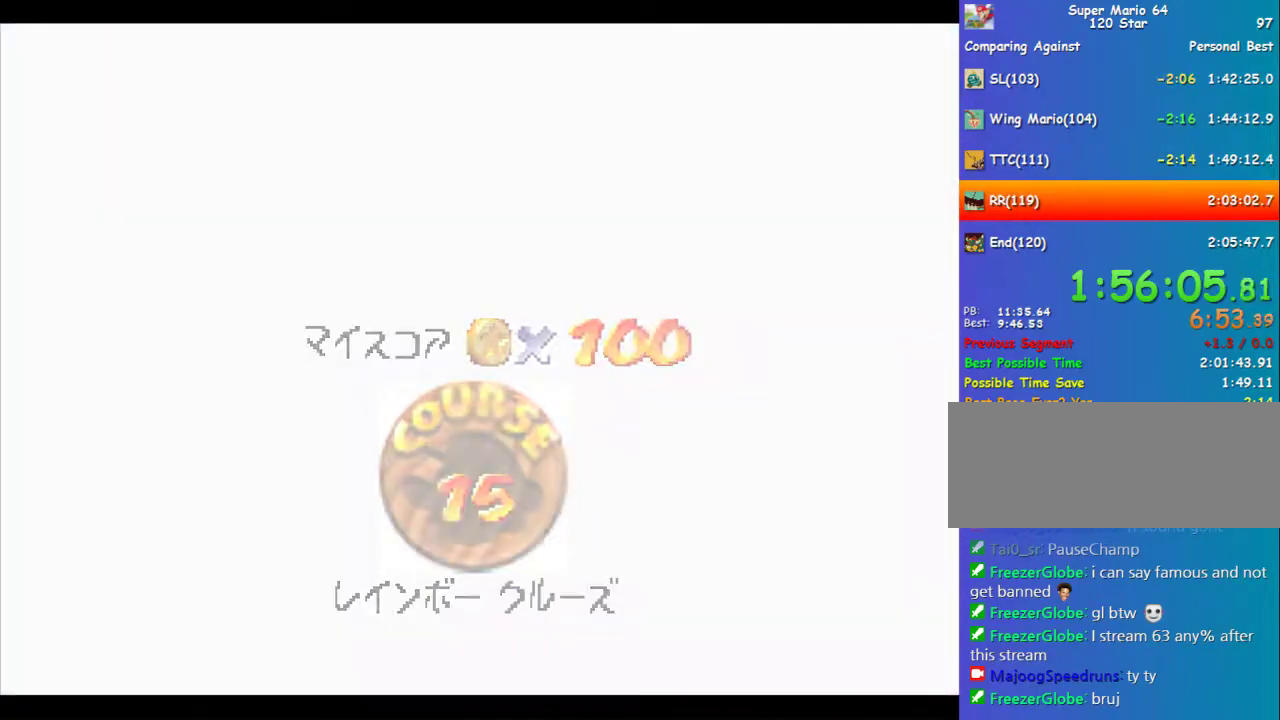
{"buttons": [], "left_stick": "center", "events": []}
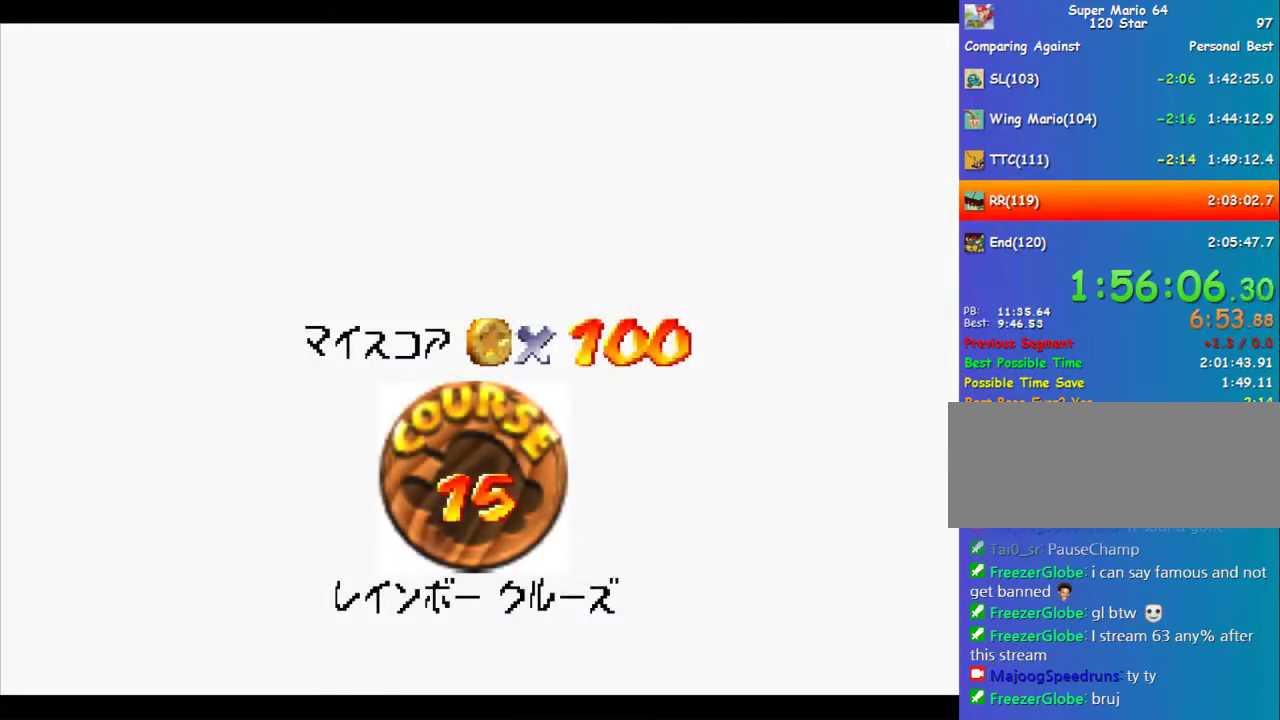
{"buttons": ["A", "B"], "left_stick": "center", "events": [[370, "B", "down"], [438, "A", "down"]]}
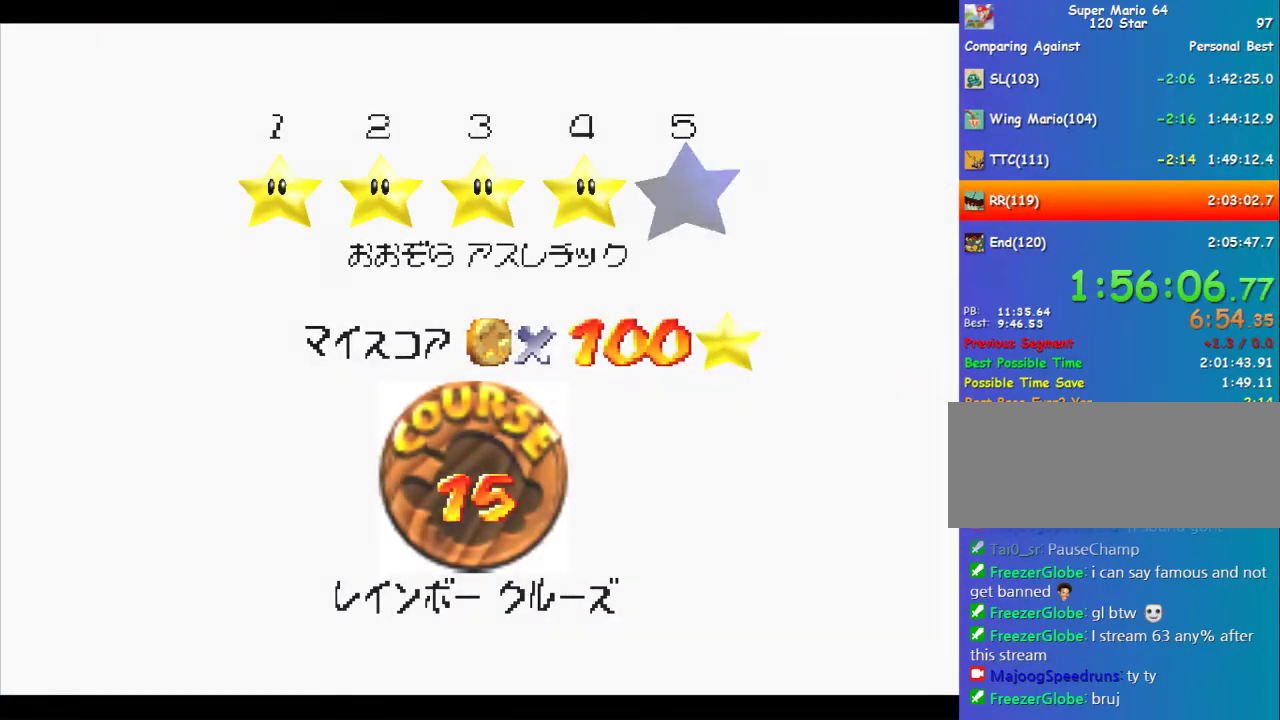
{"buttons": [], "left_stick": "center", "events": [[303, "A", "up"], [303, "B", "up"]]}
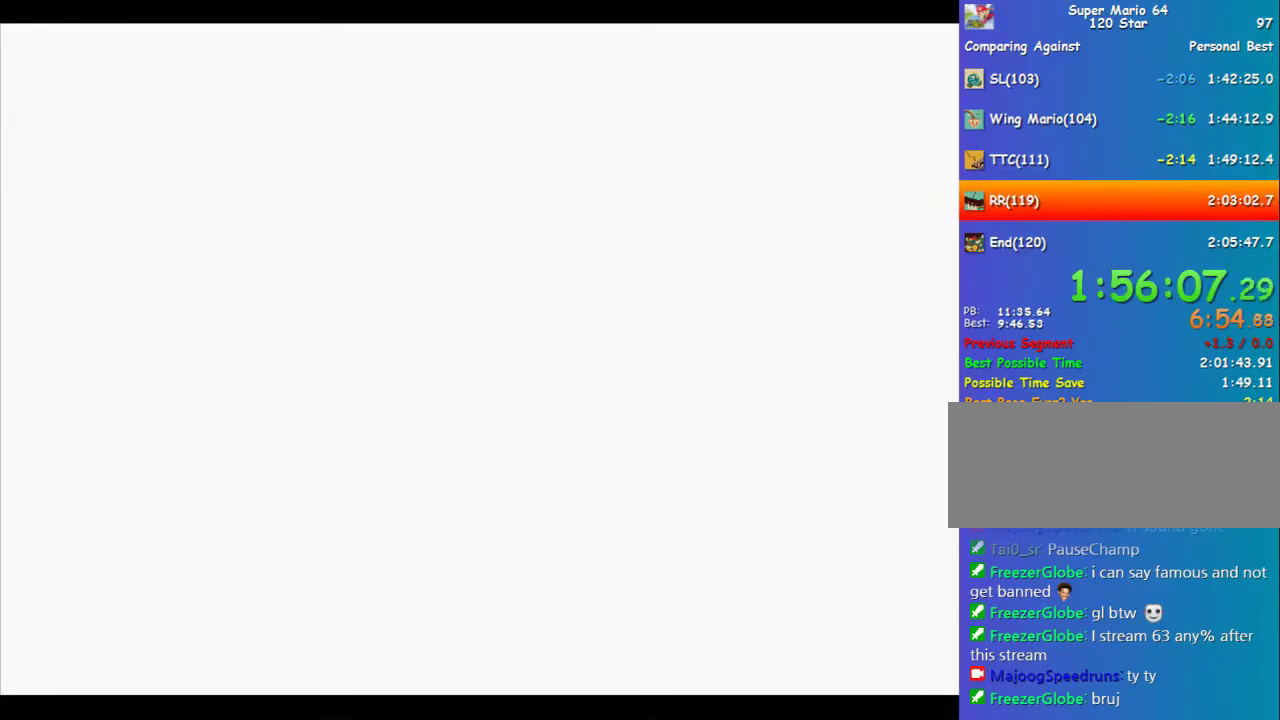
{"buttons": [], "left_stick": "center", "events": [[438, "C_RIGHT", "down"], [506, "C_RIGHT", "up"]]}